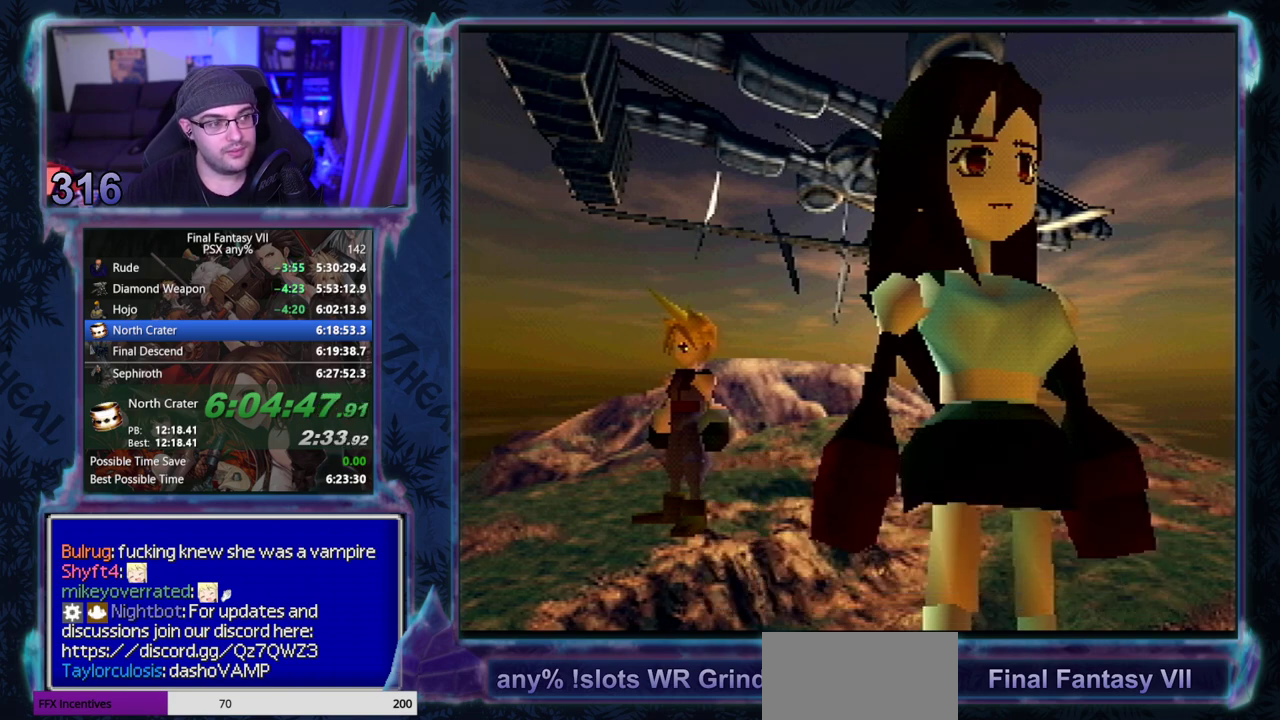
Gameplay with a controller (PlayStation layout); each line is a JSON object with the inputs held at the frame after it. "events" lists button and stick changes between this image and that frame as [ms after this image, input, new state], when the widget could be followed in between. Not read: L3 R3 right_stick.
{"buttons": [], "left_stick": "center", "events": []}
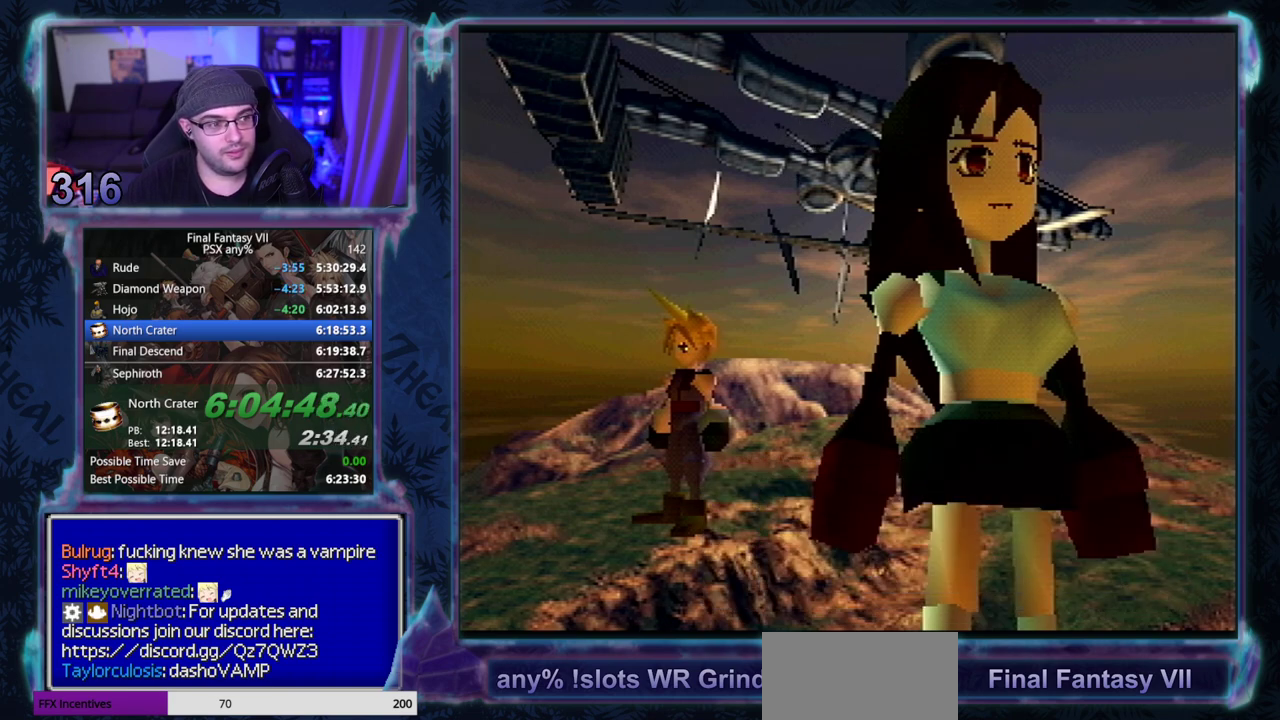
{"buttons": [], "left_stick": "center", "events": []}
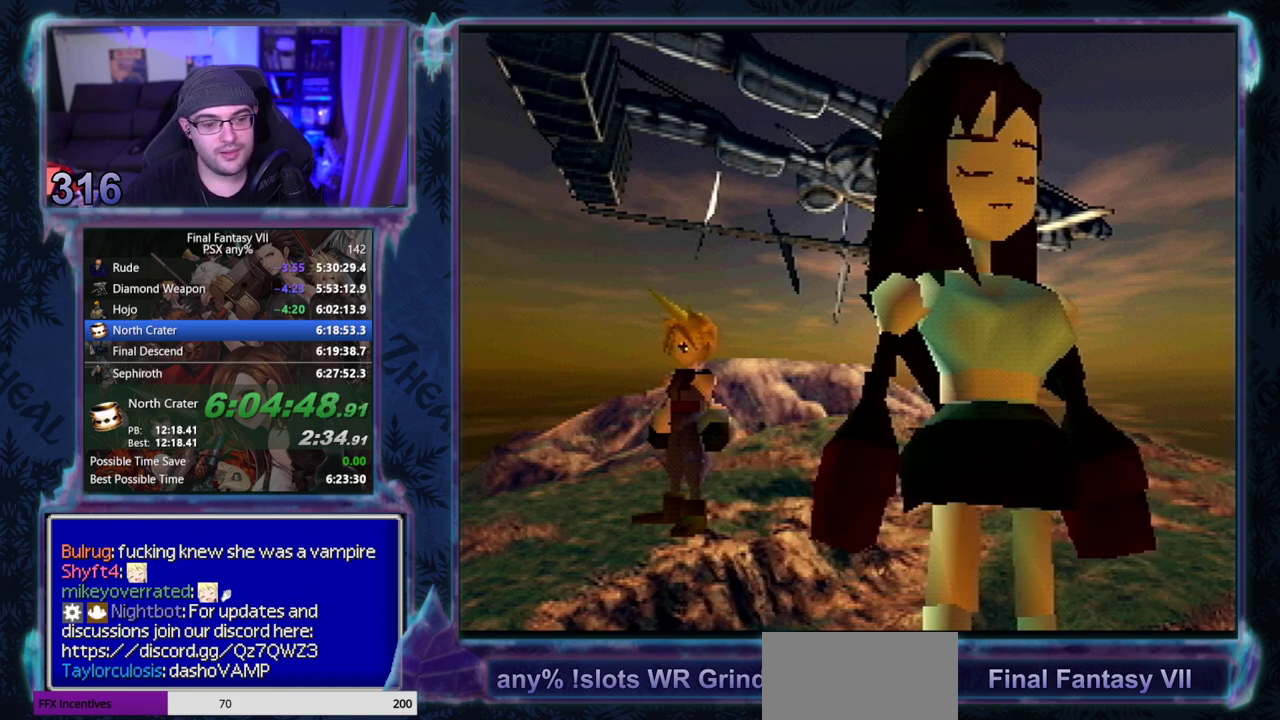
{"buttons": ["CIRCLE"], "left_stick": "center", "events": [[117, "CIRCLE", "down"], [167, "CIRCLE", "up"], [500, "CIRCLE", "down"]]}
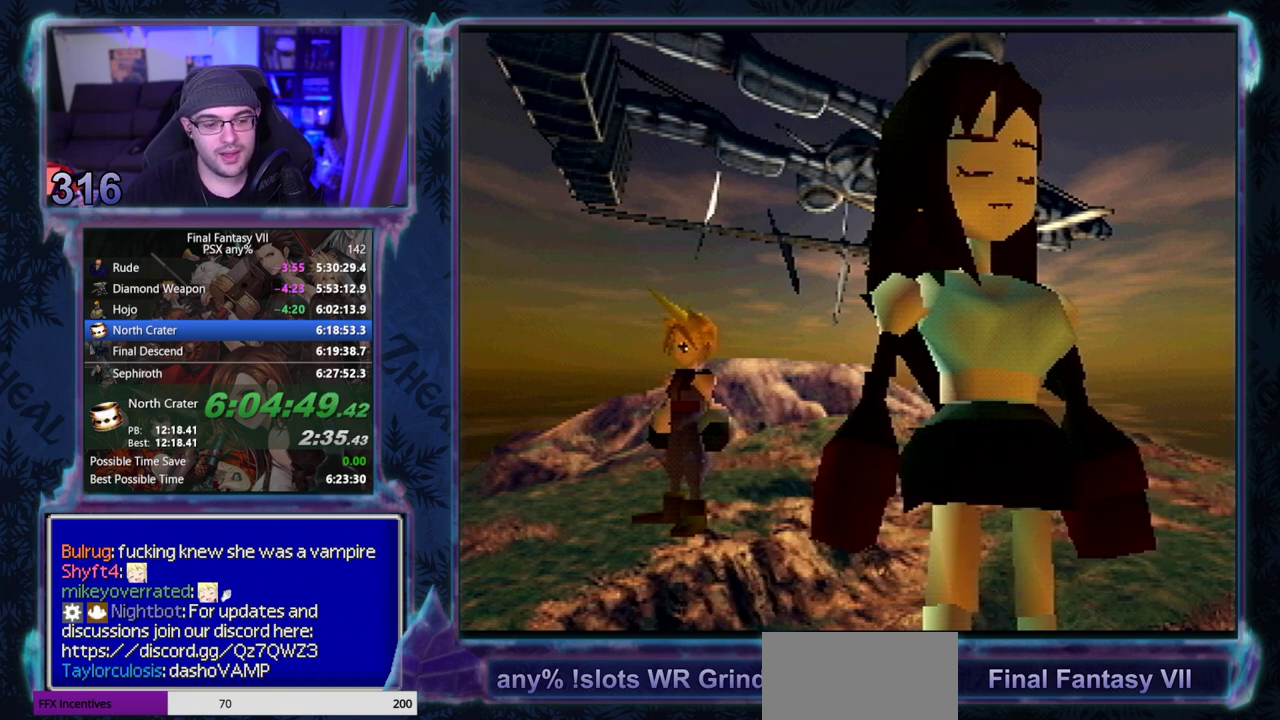
{"buttons": [], "left_stick": "center"}
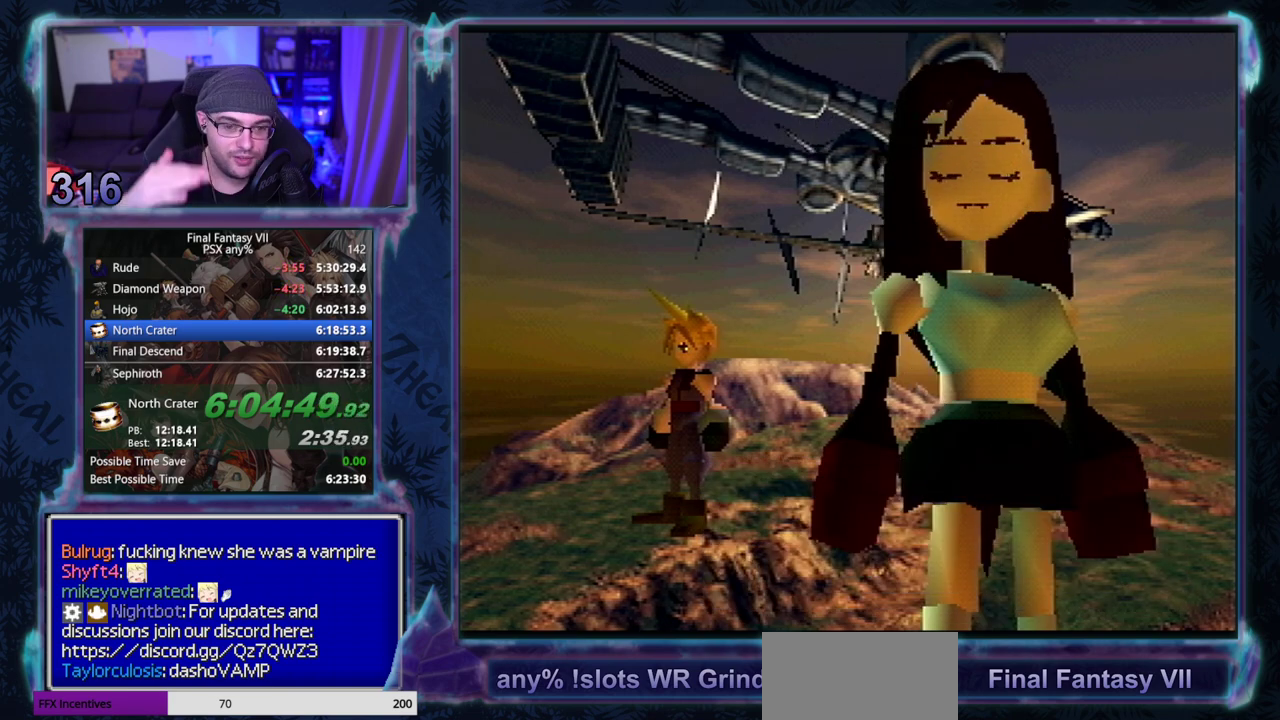
{"buttons": ["CIRCLE"], "left_stick": "center"}
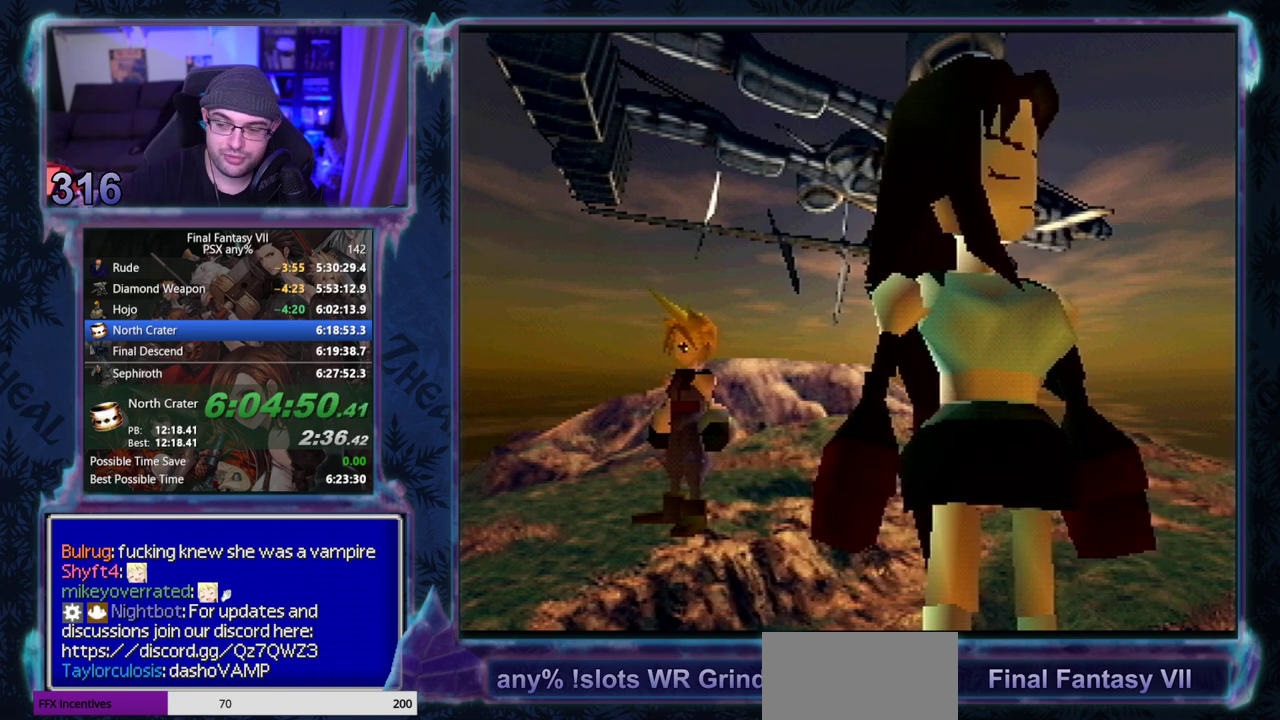
{"buttons": ["CIRCLE"], "left_stick": "center", "events": []}
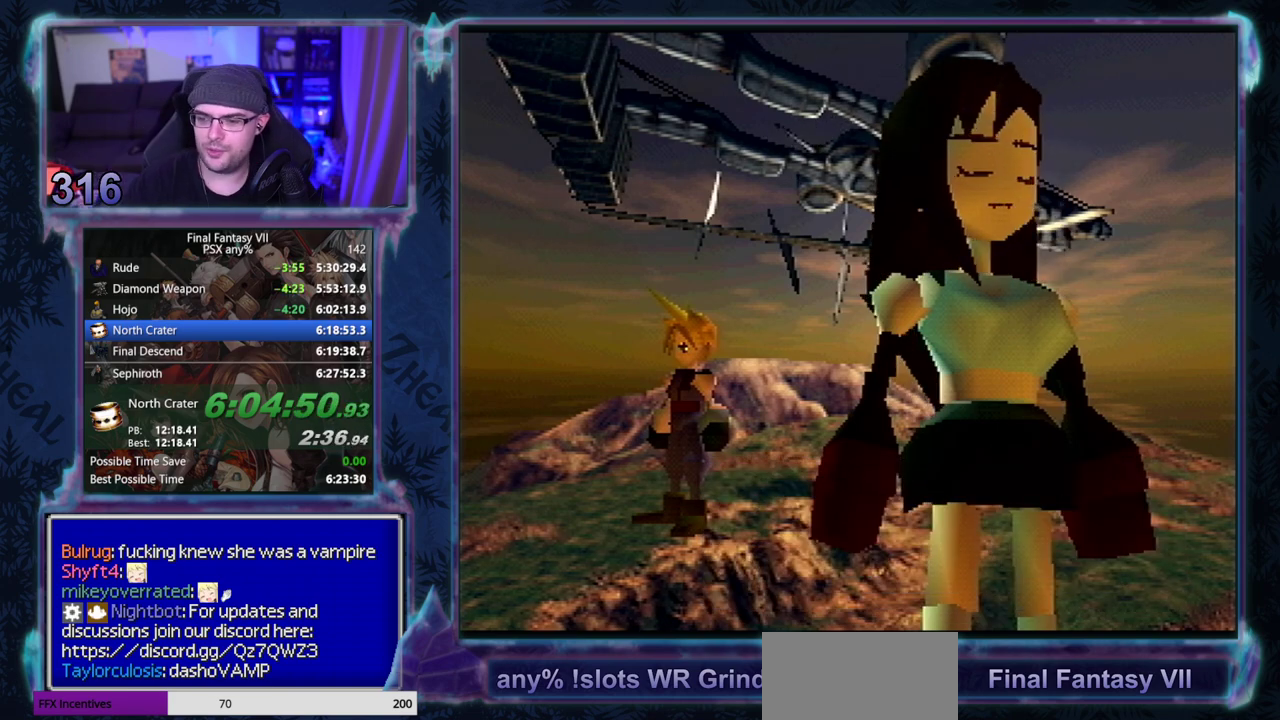
{"buttons": [], "left_stick": "center"}
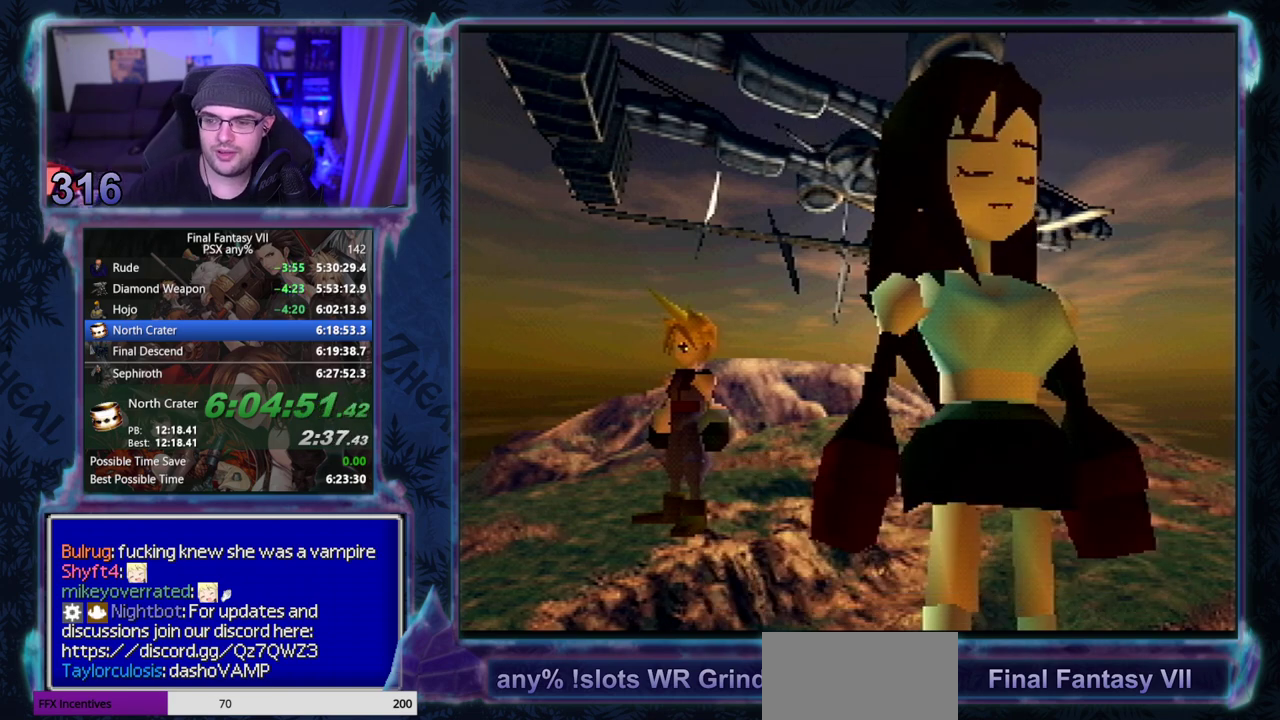
{"buttons": [], "left_stick": "center", "events": []}
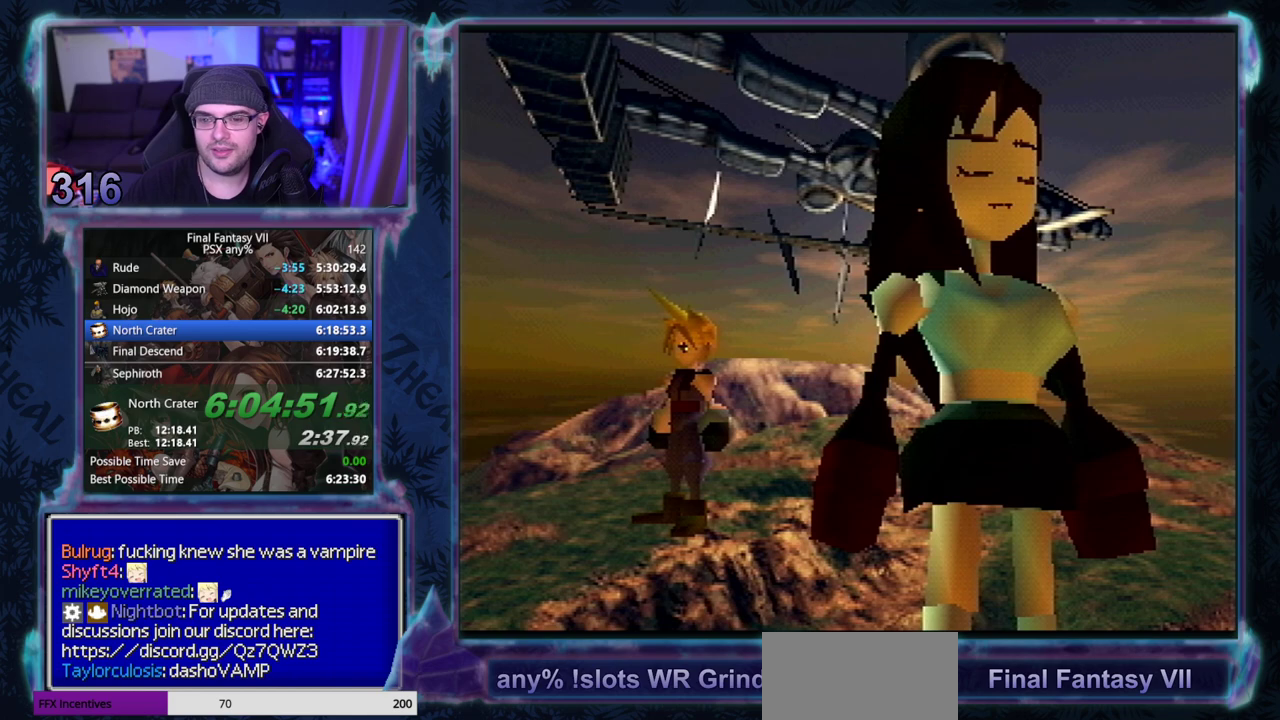
{"buttons": [], "left_stick": "center", "events": []}
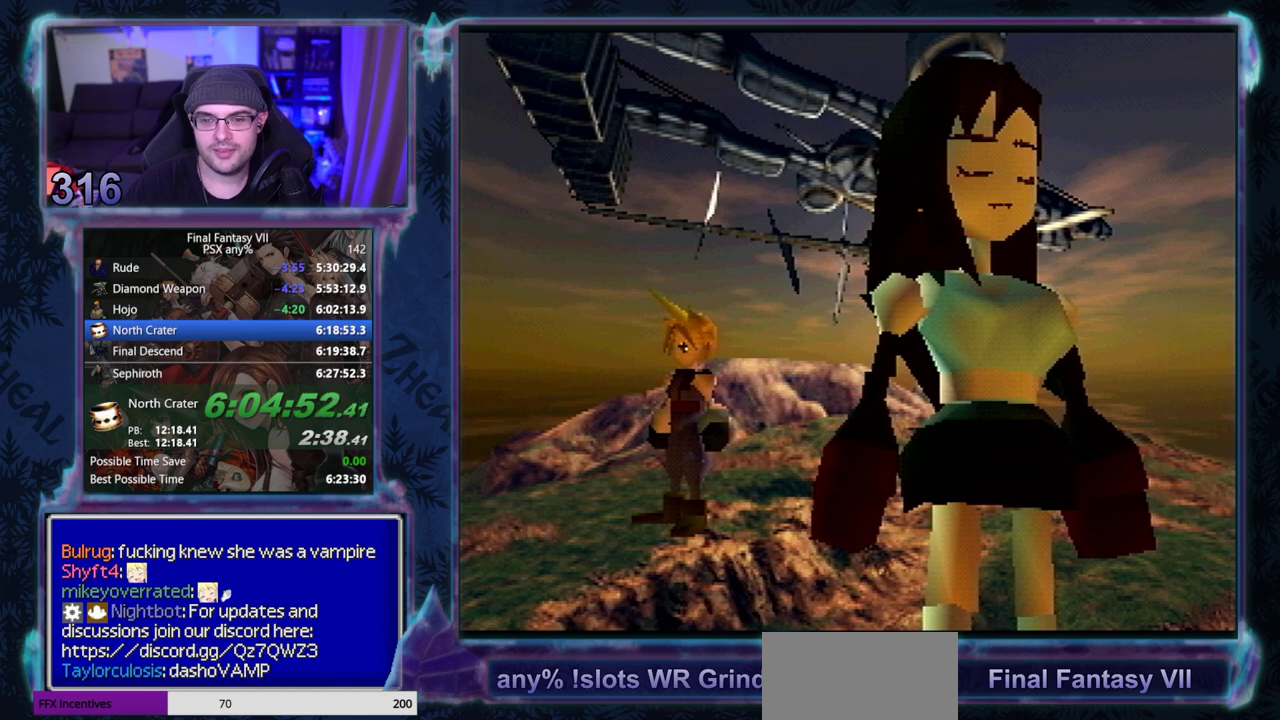
{"buttons": [], "left_stick": "center", "events": []}
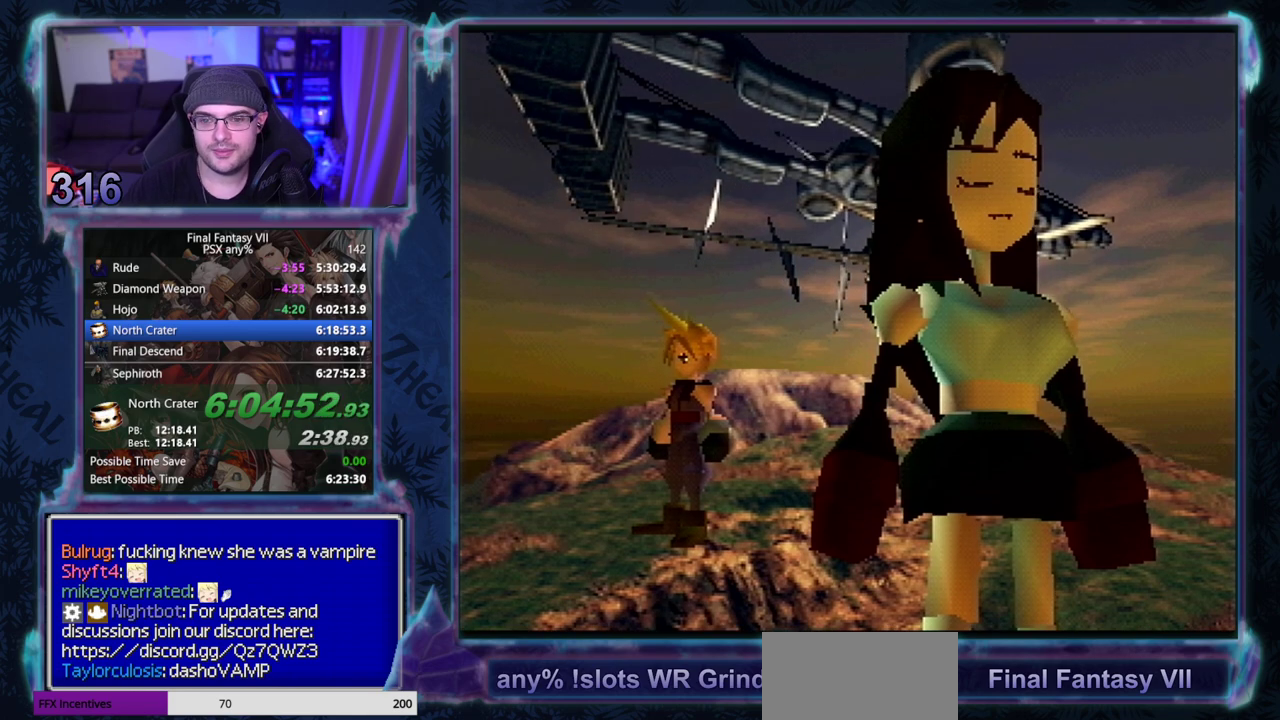
{"buttons": [], "left_stick": "center", "events": []}
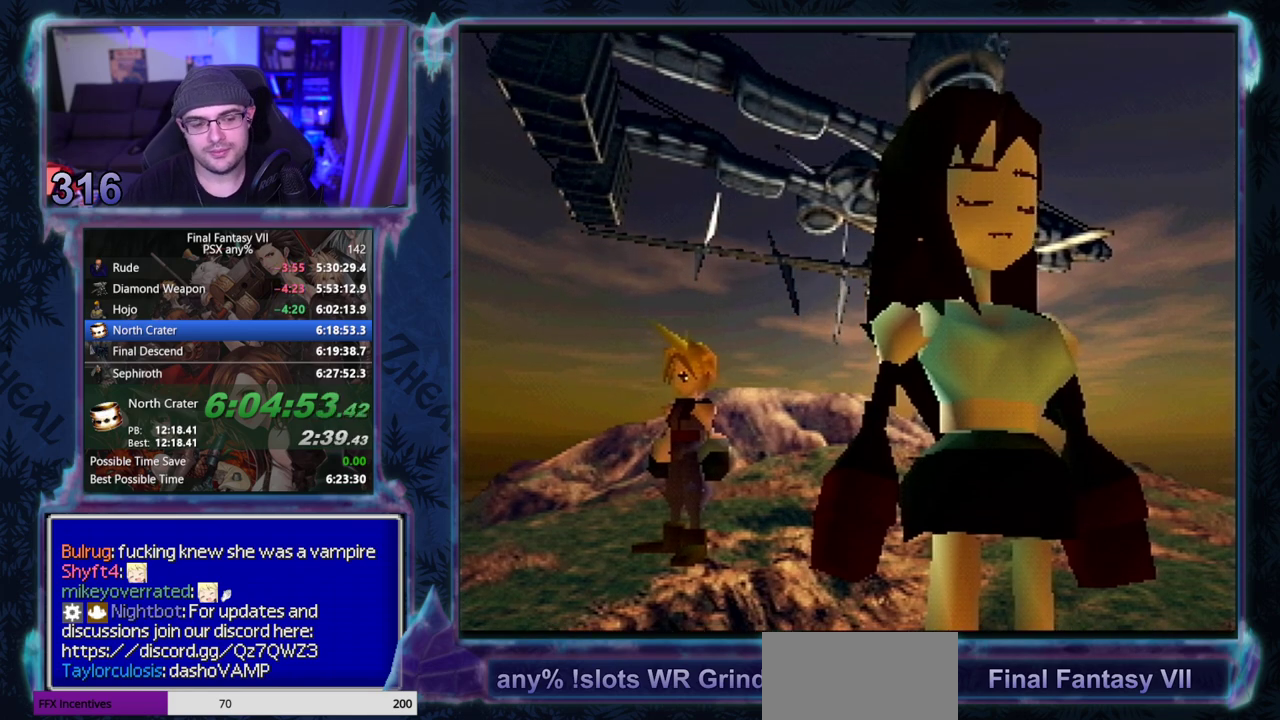
{"buttons": [], "left_stick": "center", "events": []}
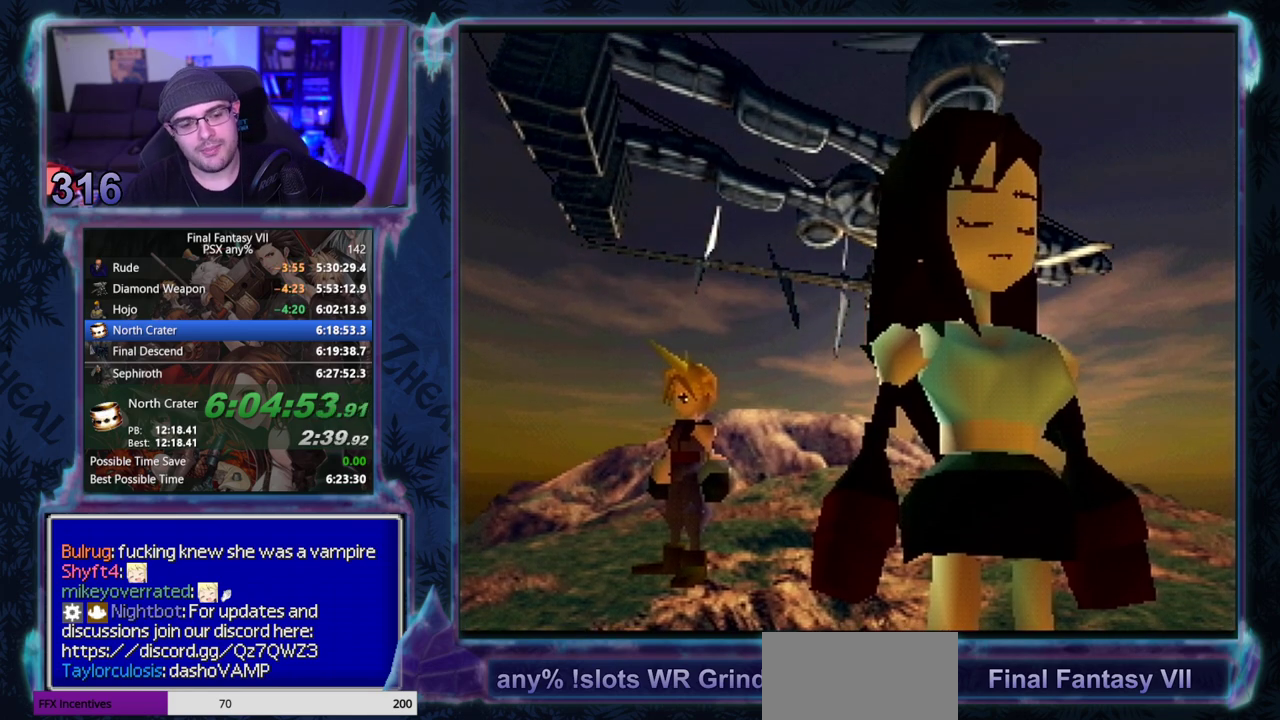
{"buttons": [], "left_stick": "center", "events": []}
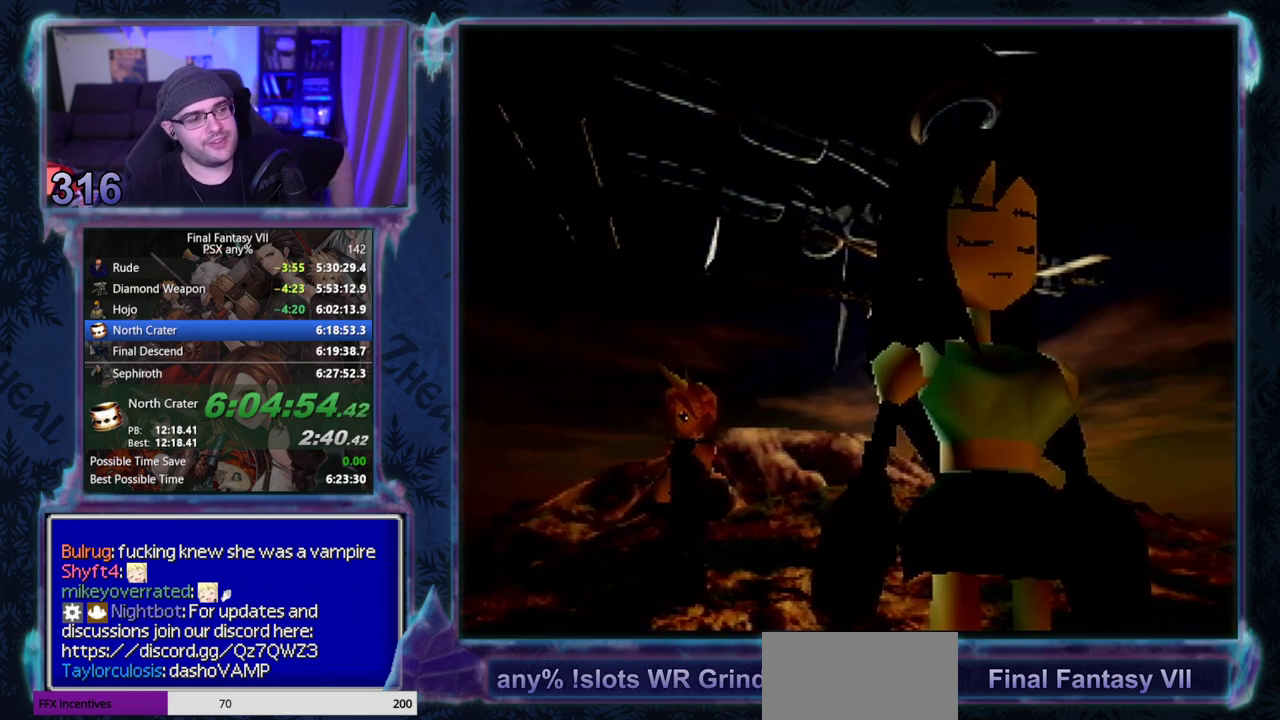
{"buttons": ["CIRCLE"], "left_stick": "center"}
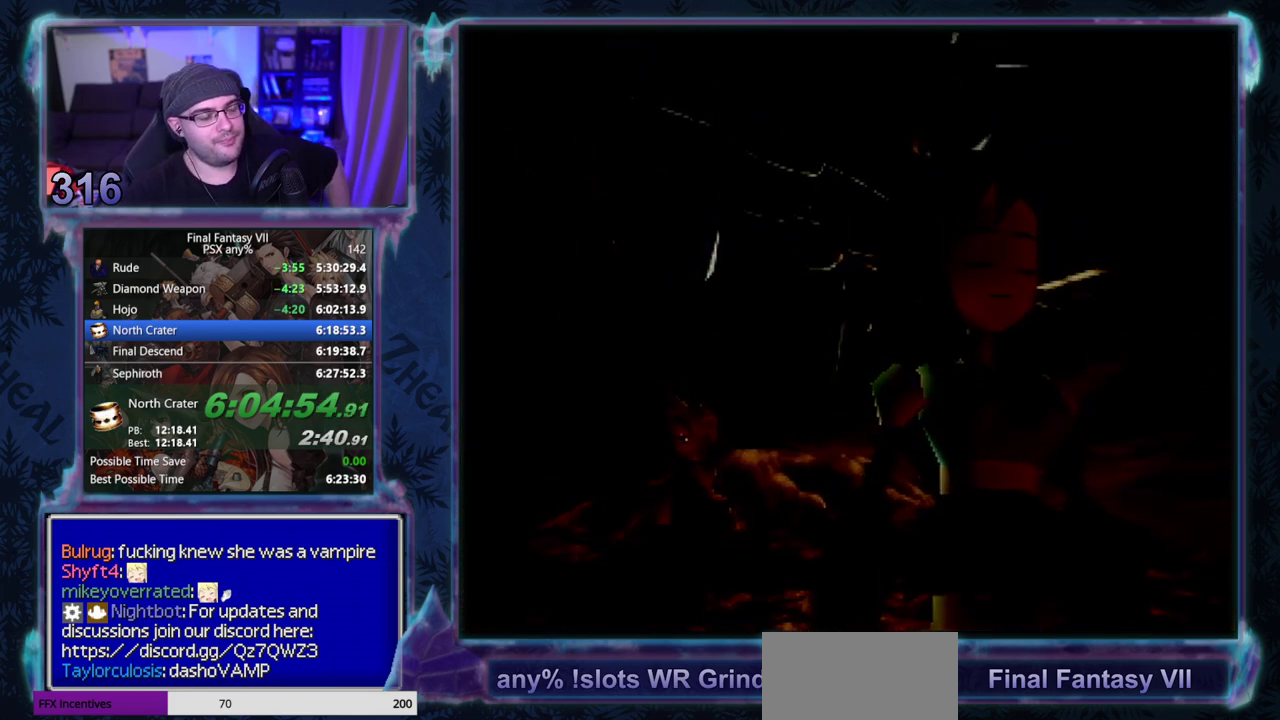
{"buttons": [], "left_stick": "center"}
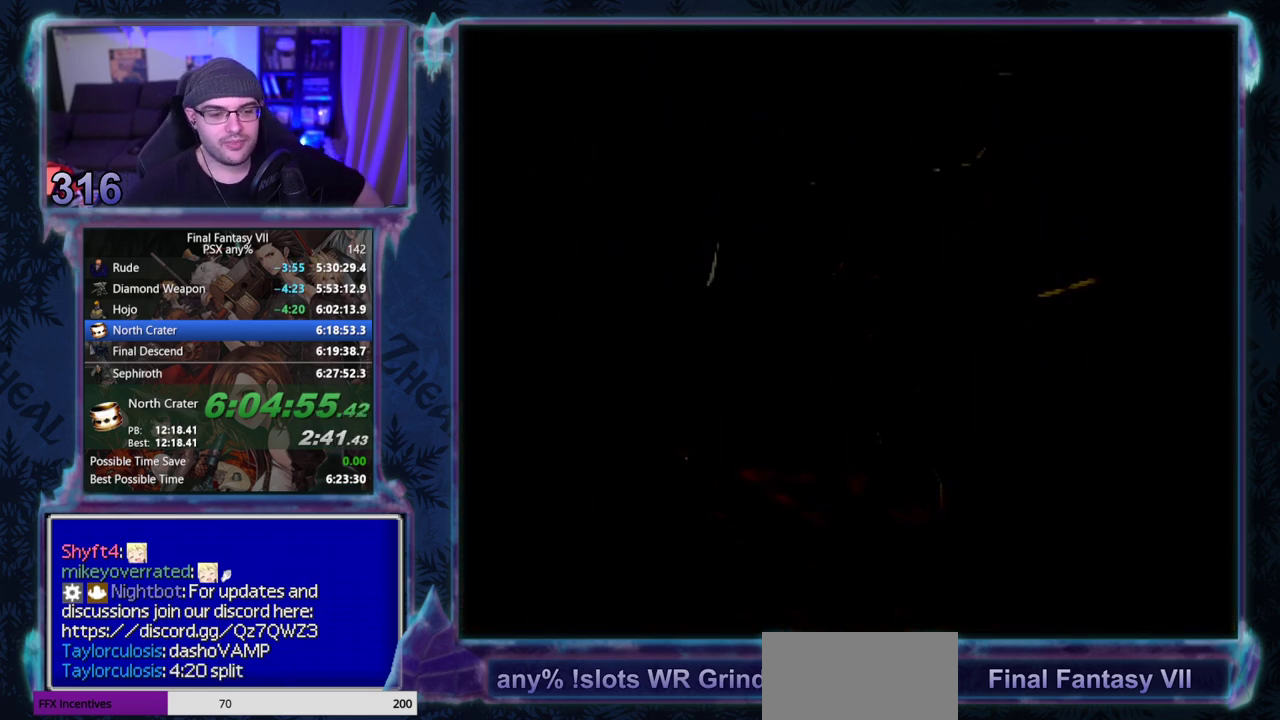
{"buttons": ["CIRCLE"], "left_stick": "center"}
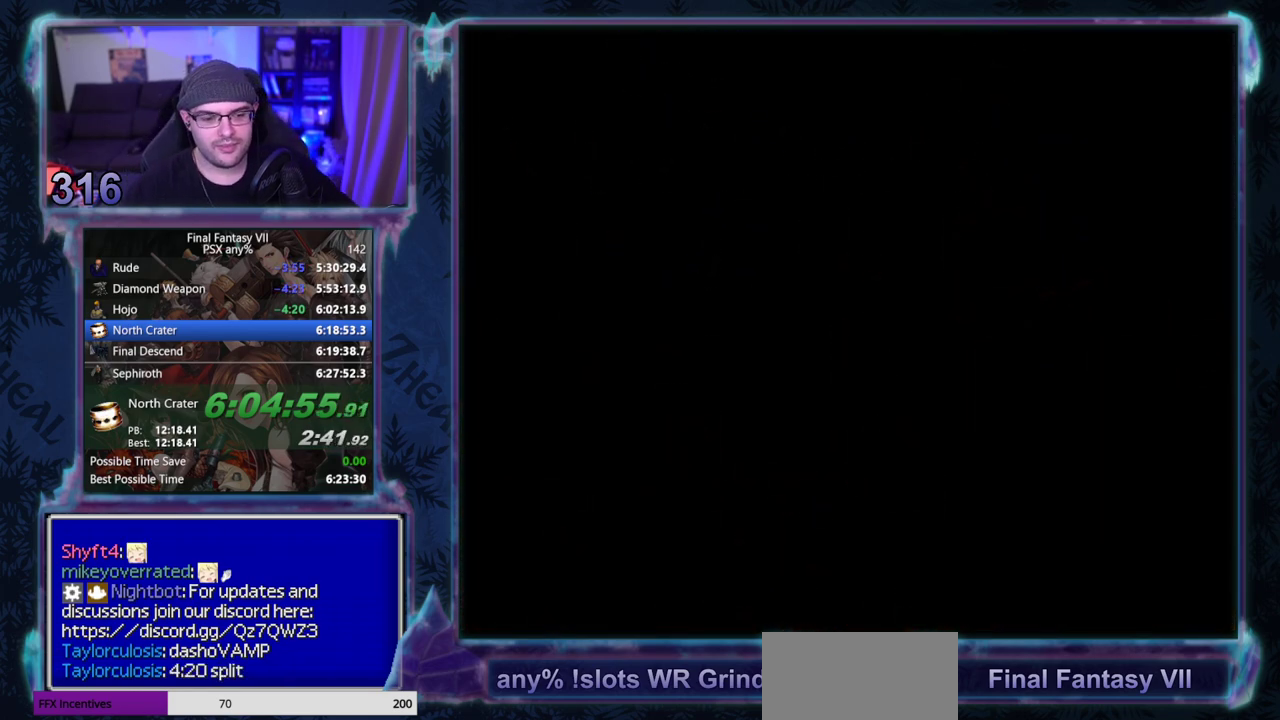
{"buttons": ["CIRCLE"], "left_stick": "center", "events": []}
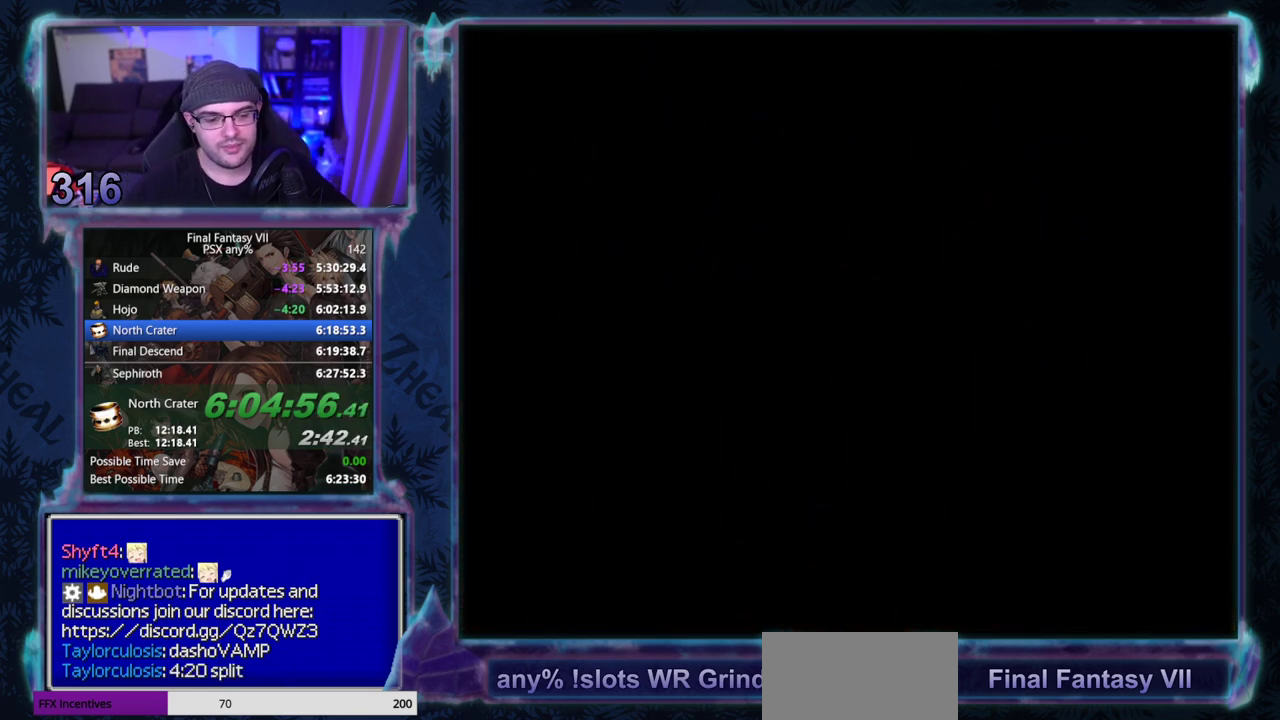
{"buttons": [], "left_stick": "center"}
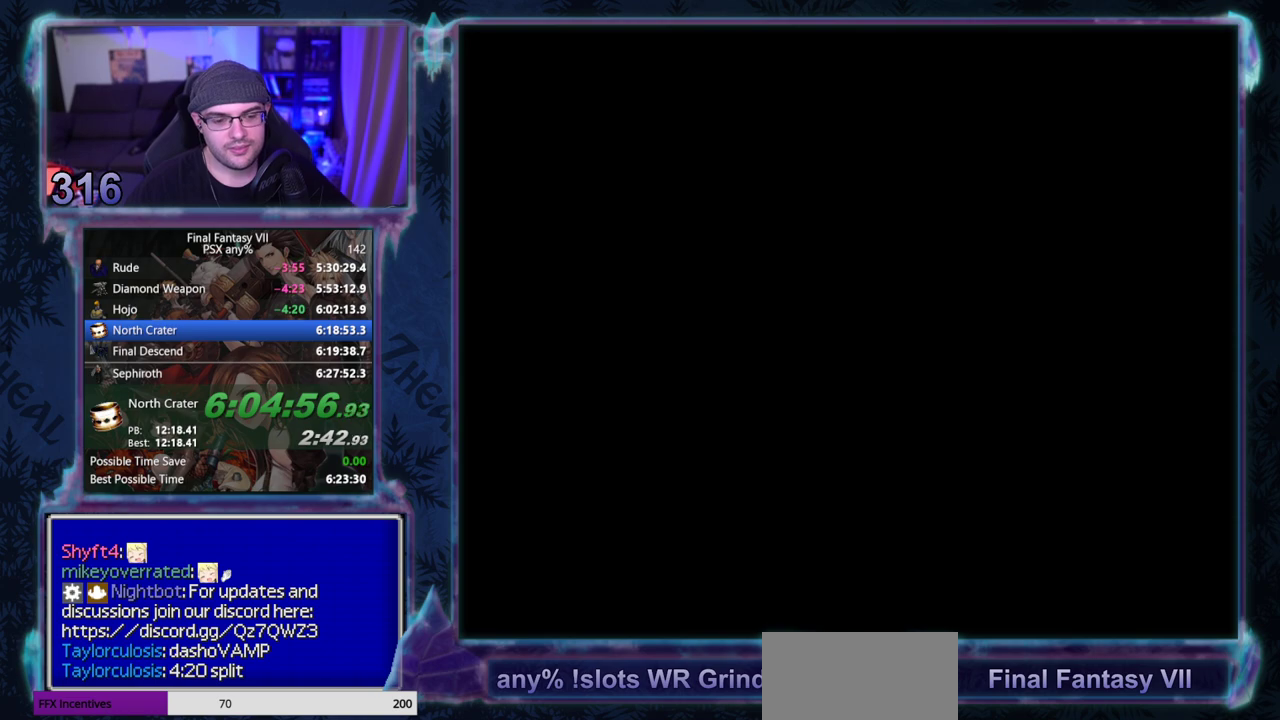
{"buttons": [], "left_stick": "center", "events": []}
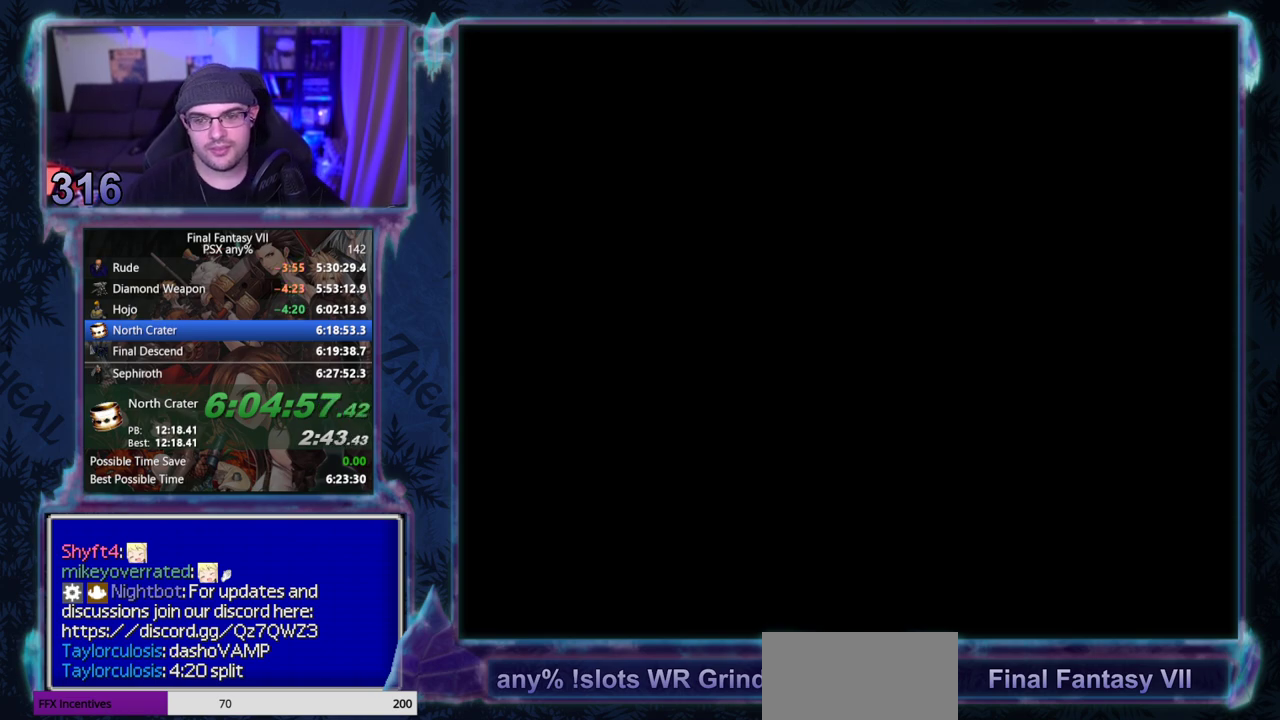
{"buttons": ["CIRCLE"], "left_stick": "center", "events": [[50, "CIRCLE", "down"], [183, "CIRCLE", "up"], [233, "CIRCLE", "down"], [300, "CIRCLE", "up"], [383, "CIRCLE", "down"], [433, "CIRCLE", "up"], [483, "CIRCLE", "down"]]}
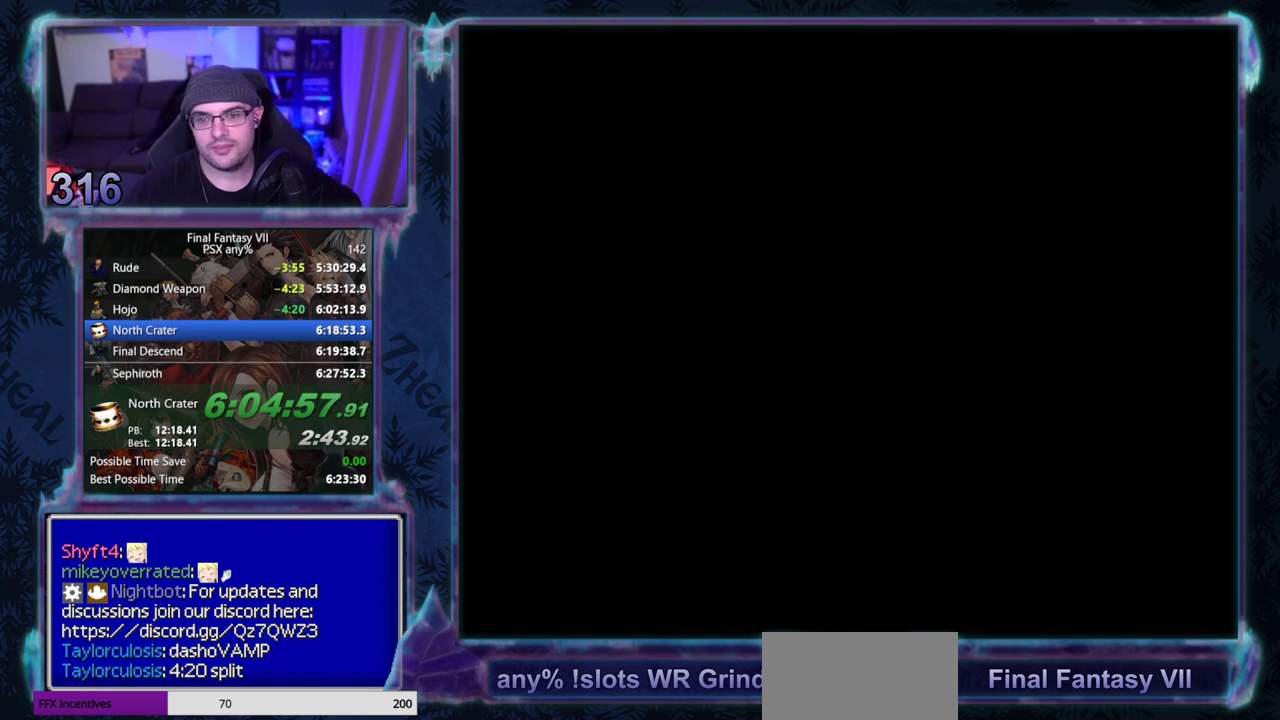
{"buttons": [], "left_stick": "center", "events": [[67, "CIRCLE", "up"], [133, "CIRCLE", "down"], [183, "CIRCLE", "up"], [267, "CIRCLE", "down"], [317, "CIRCLE", "up"], [383, "CIRCLE", "down"], [450, "CIRCLE", "up"]]}
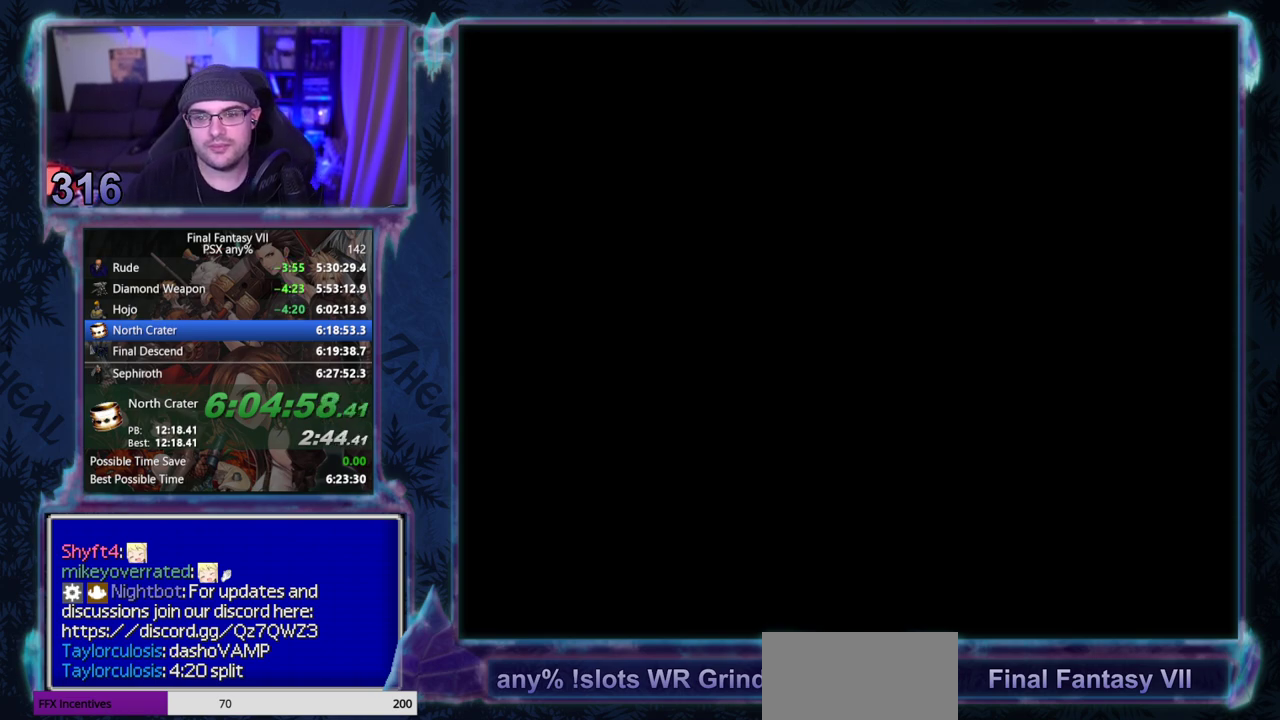
{"buttons": [], "left_stick": "center", "events": []}
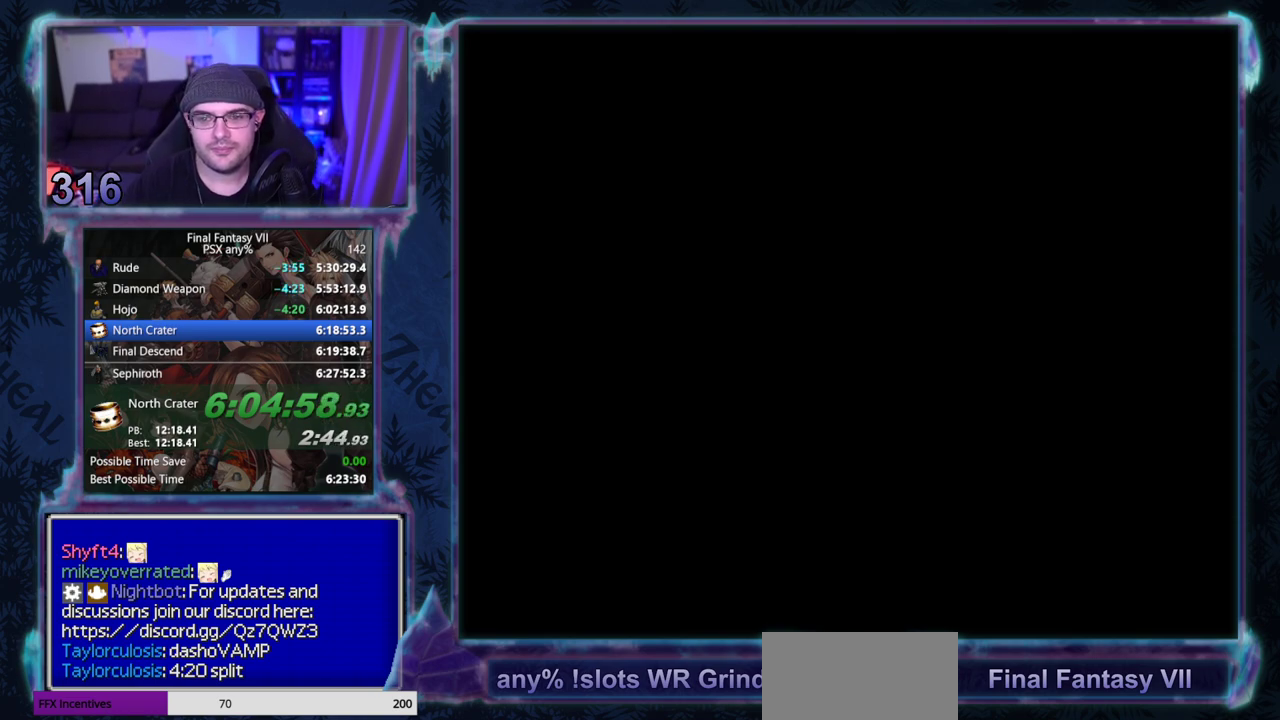
{"buttons": [], "left_stick": "center", "events": []}
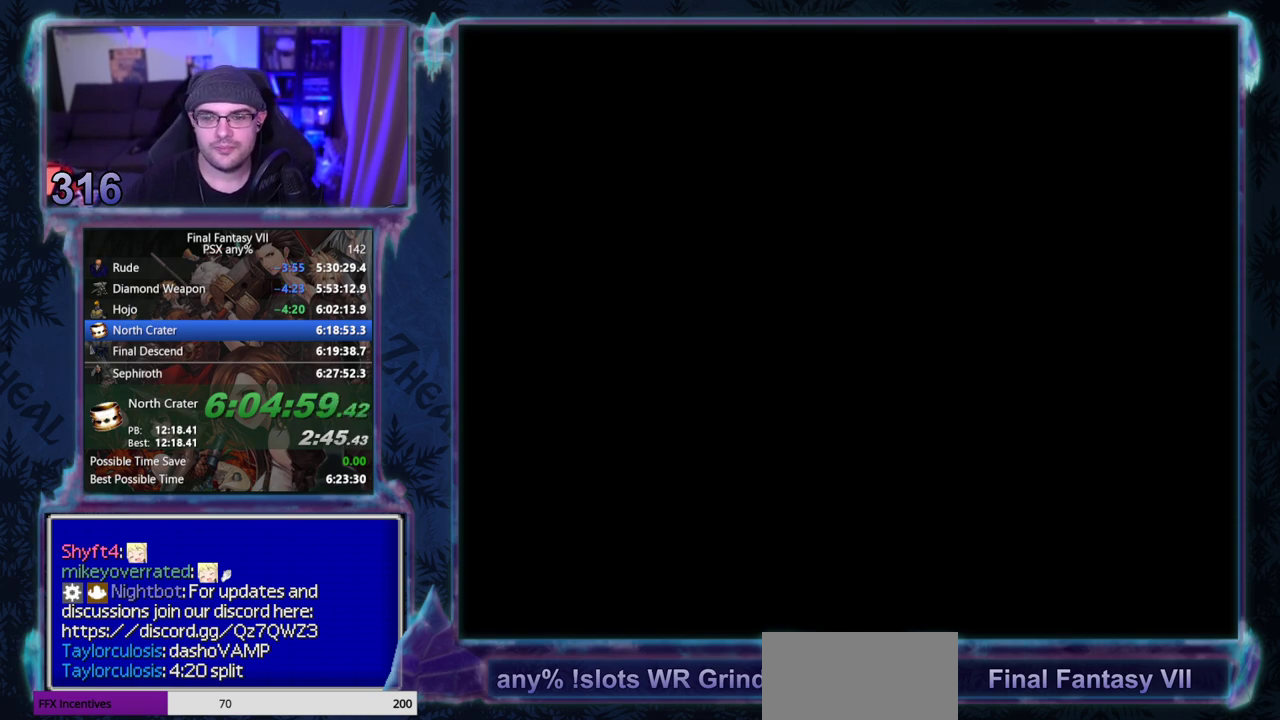
{"buttons": ["CIRCLE"], "left_stick": "center", "events": [[183, "CIRCLE", "down"], [250, "CIRCLE", "up"], [300, "CIRCLE", "down"], [417, "CIRCLE", "up"], [467, "CIRCLE", "down"]]}
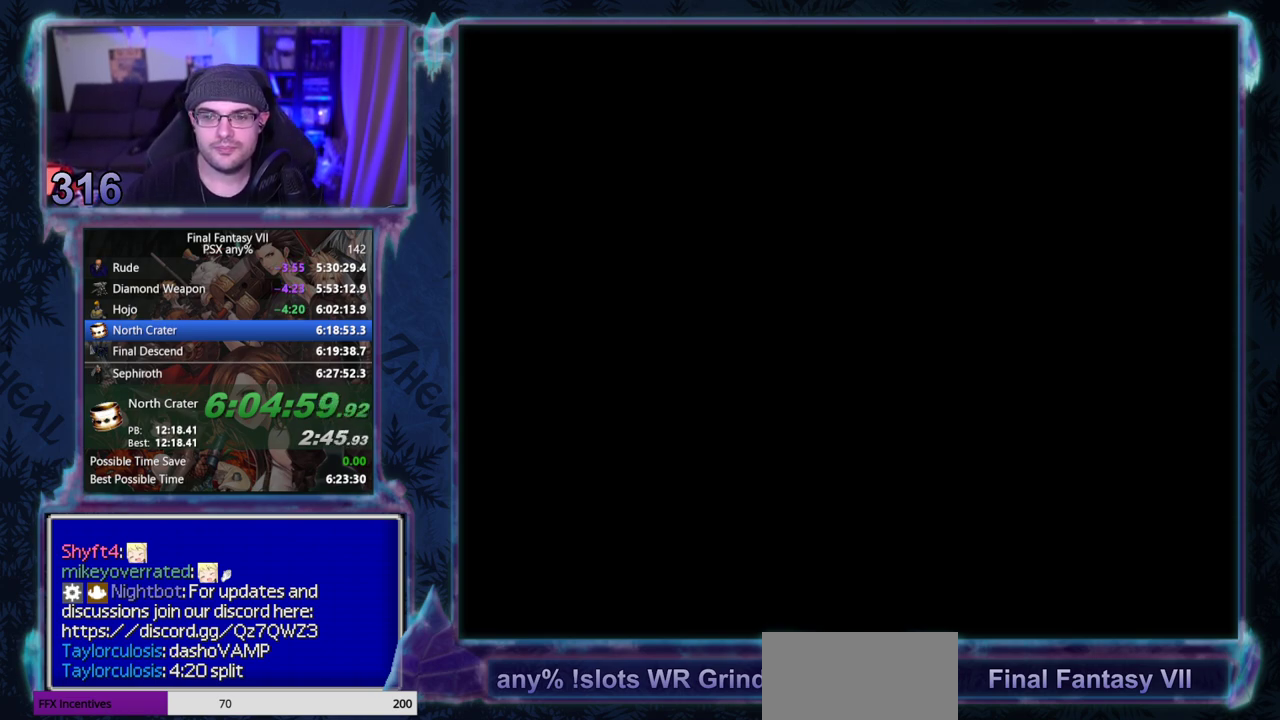
{"buttons": ["CIRCLE"], "left_stick": "center", "events": []}
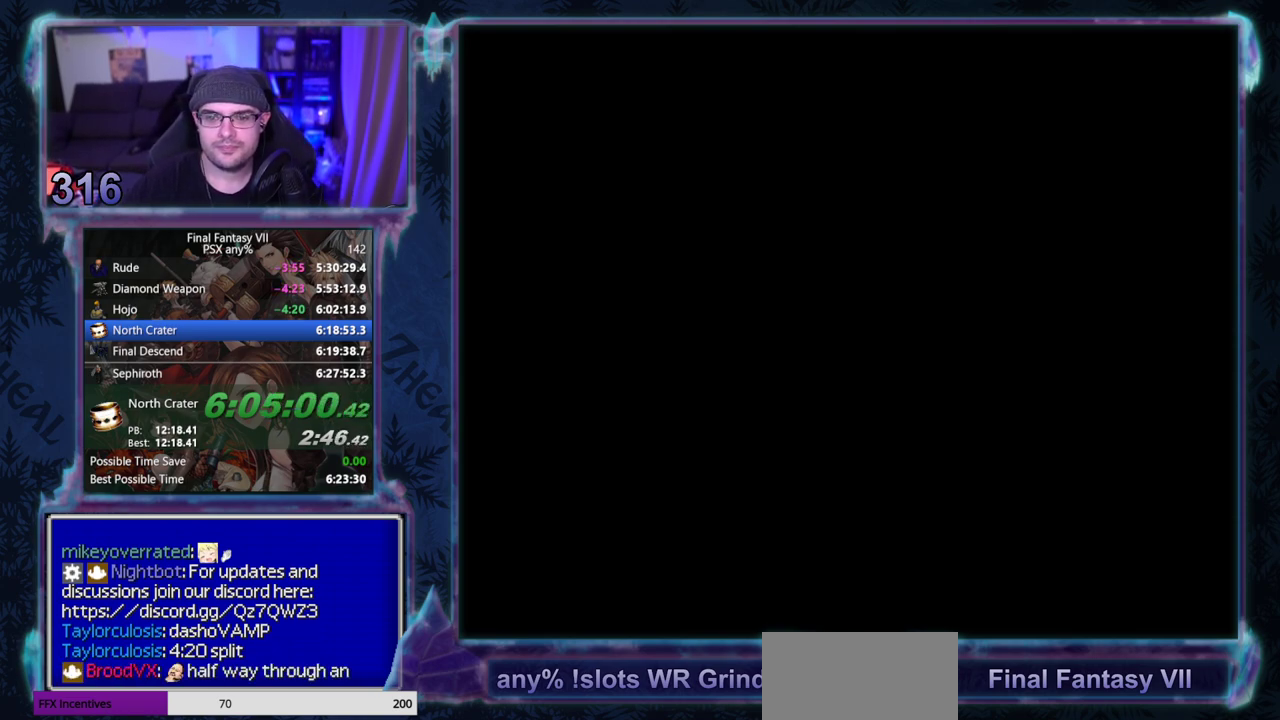
{"buttons": [], "left_stick": "center", "events": [[17, "CIRCLE", "up"], [150, "CIRCLE", "down"], [200, "CIRCLE", "up"], [433, "CIRCLE", "down"], [500, "CIRCLE", "up"]]}
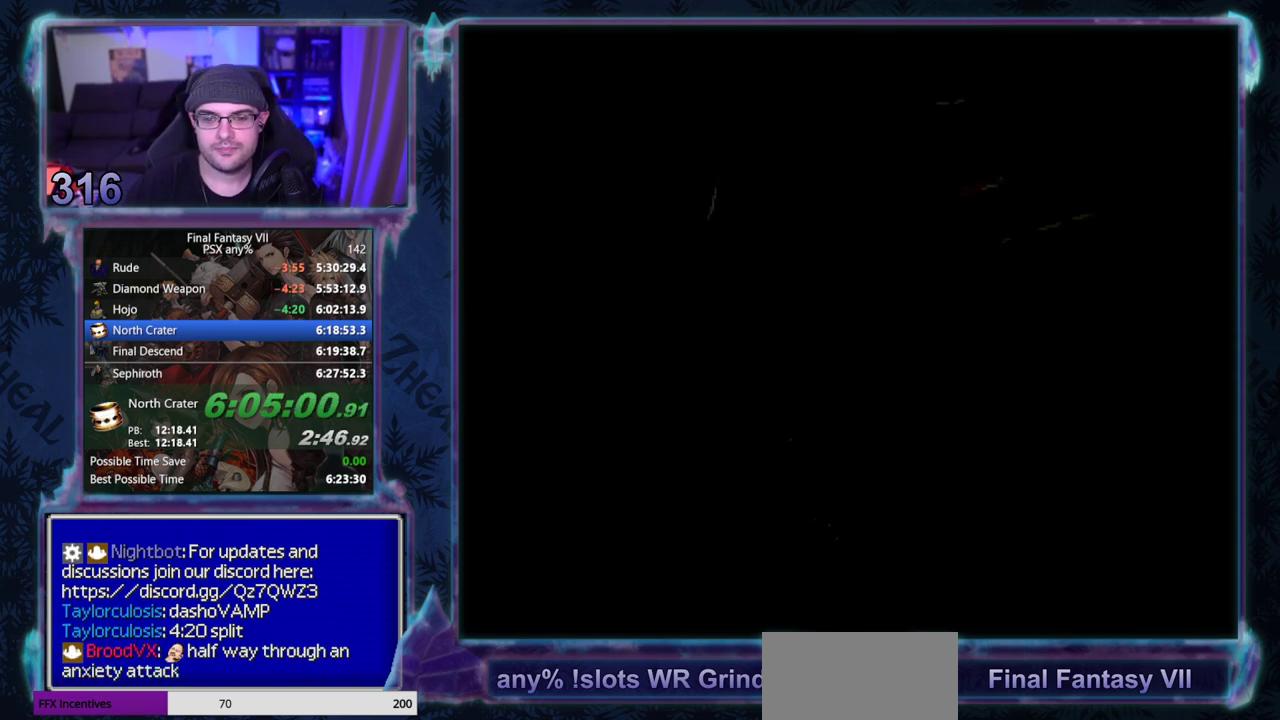
{"buttons": [], "left_stick": "center", "events": []}
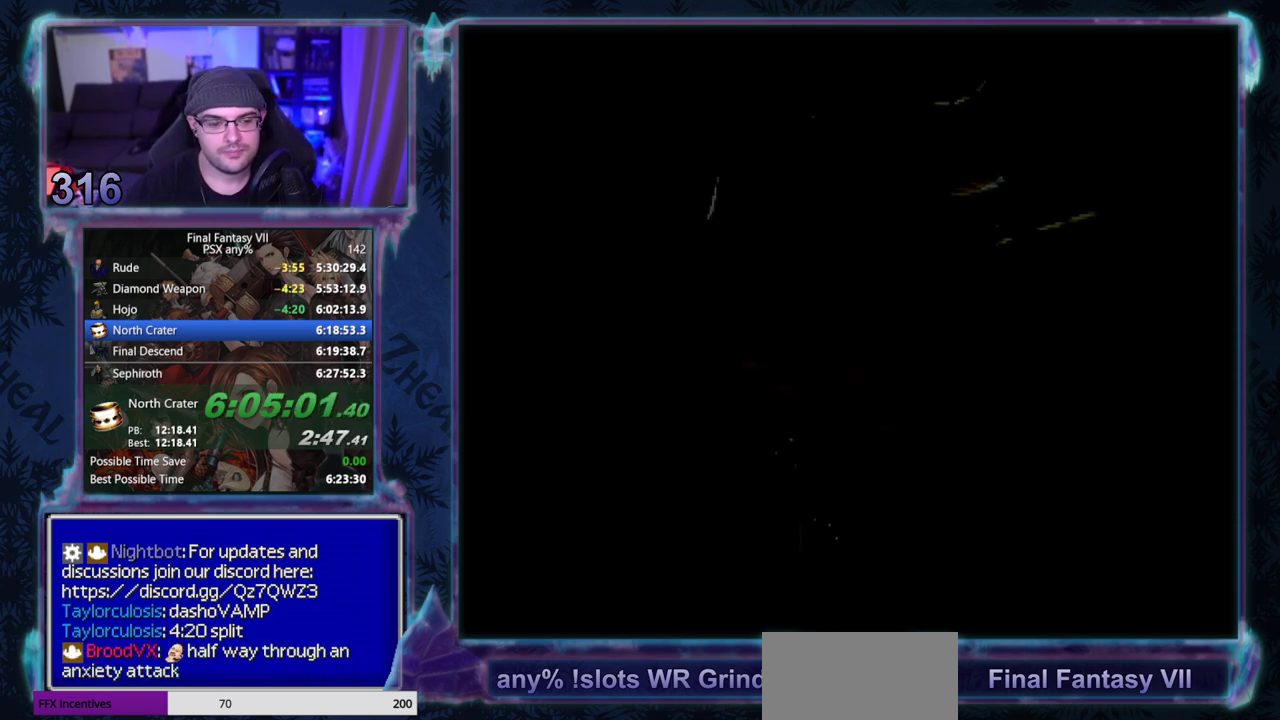
{"buttons": ["CIRCLE"], "left_stick": "center", "events": [[17, "CIRCLE", "down"], [150, "CIRCLE", "up"], [183, "CIRCLE", "down"], [333, "CIRCLE", "up"], [483, "CIRCLE", "down"]]}
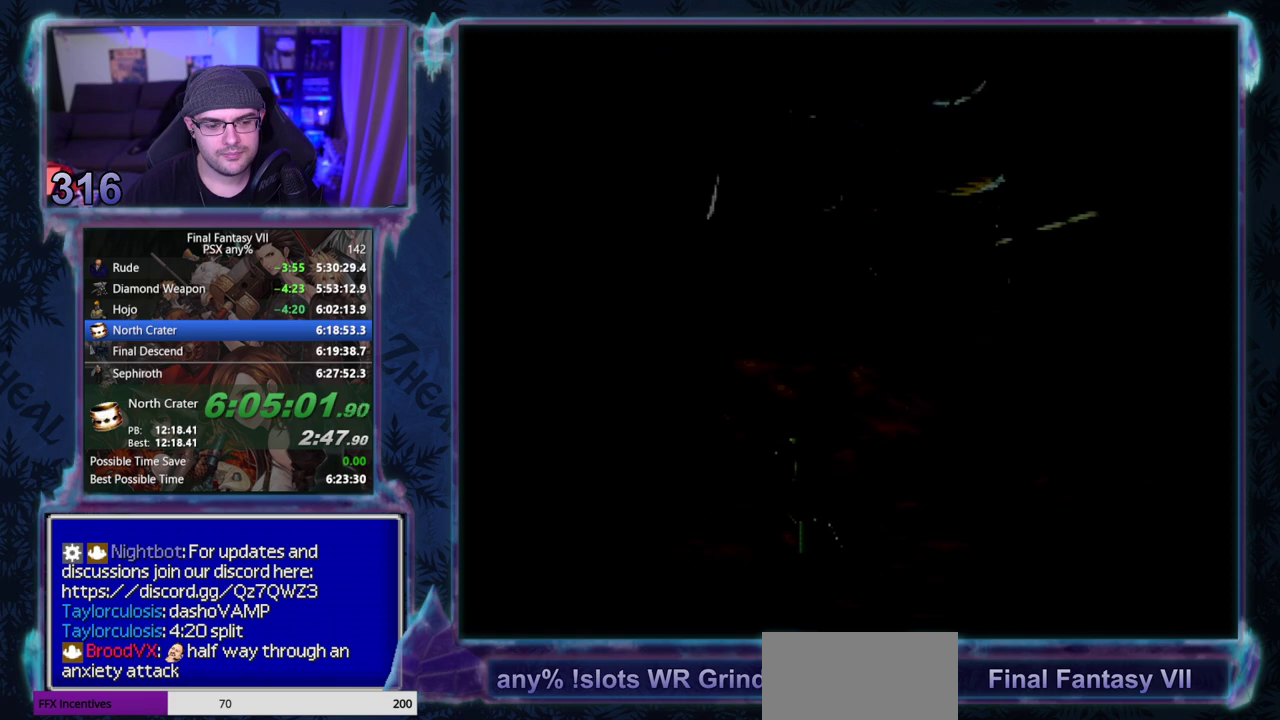
{"buttons": [], "left_stick": "center", "events": [[17, "CIRCLE", "up"], [167, "CIRCLE", "down"], [317, "CIRCLE", "up"]]}